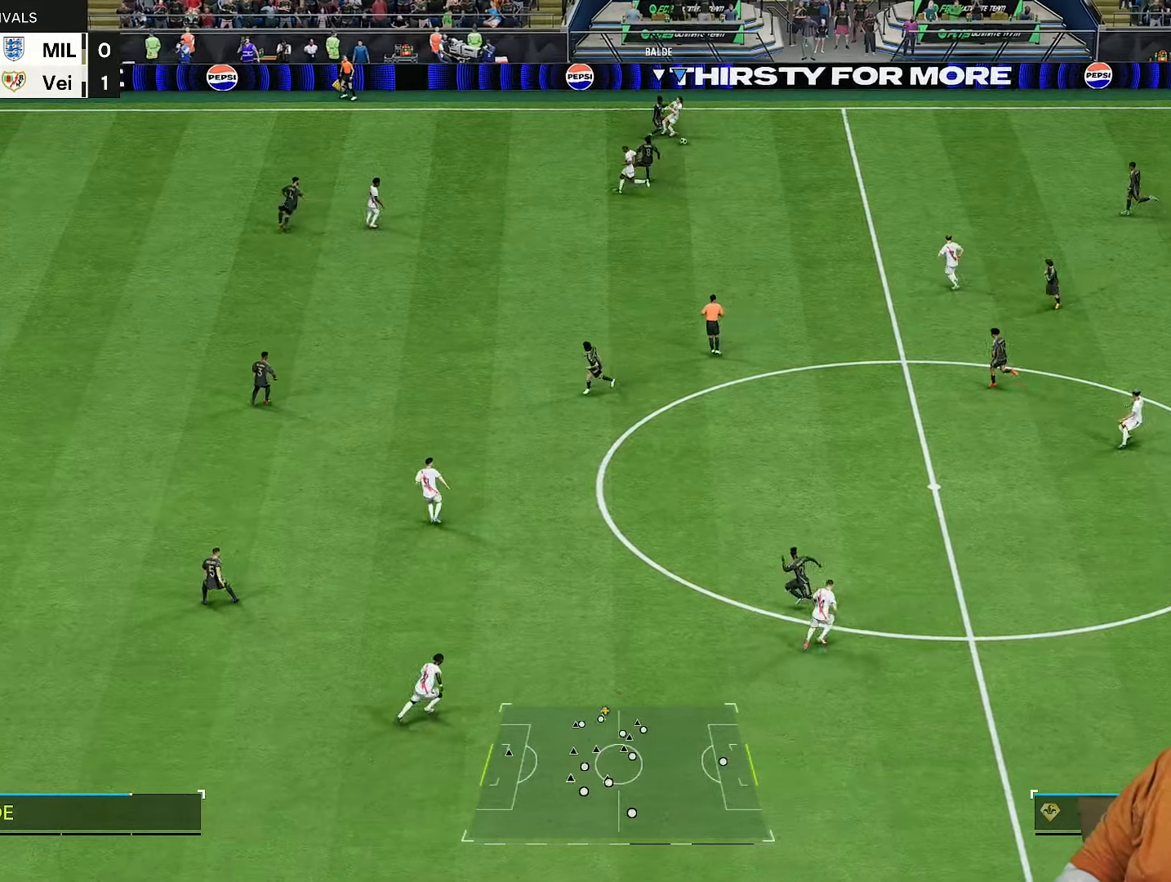
Gameplay with a controller (PlayStation layout); each line is a JSON object with the inputs held at the frame after it. "events" lists button and stick changes between this image and that frame as [ms after this image, input, new state], when the widget could be followed in between. Not read: L3 R3.
{"buttons": ["R2"], "left_stick": "down-right", "right_stick": "center", "events": [[50, "left_stick", "center"], [100, "R1", "up"], [100, "R2", "up"], [133, "left_stick", "down-right"], [367, "R2", "down"]]}
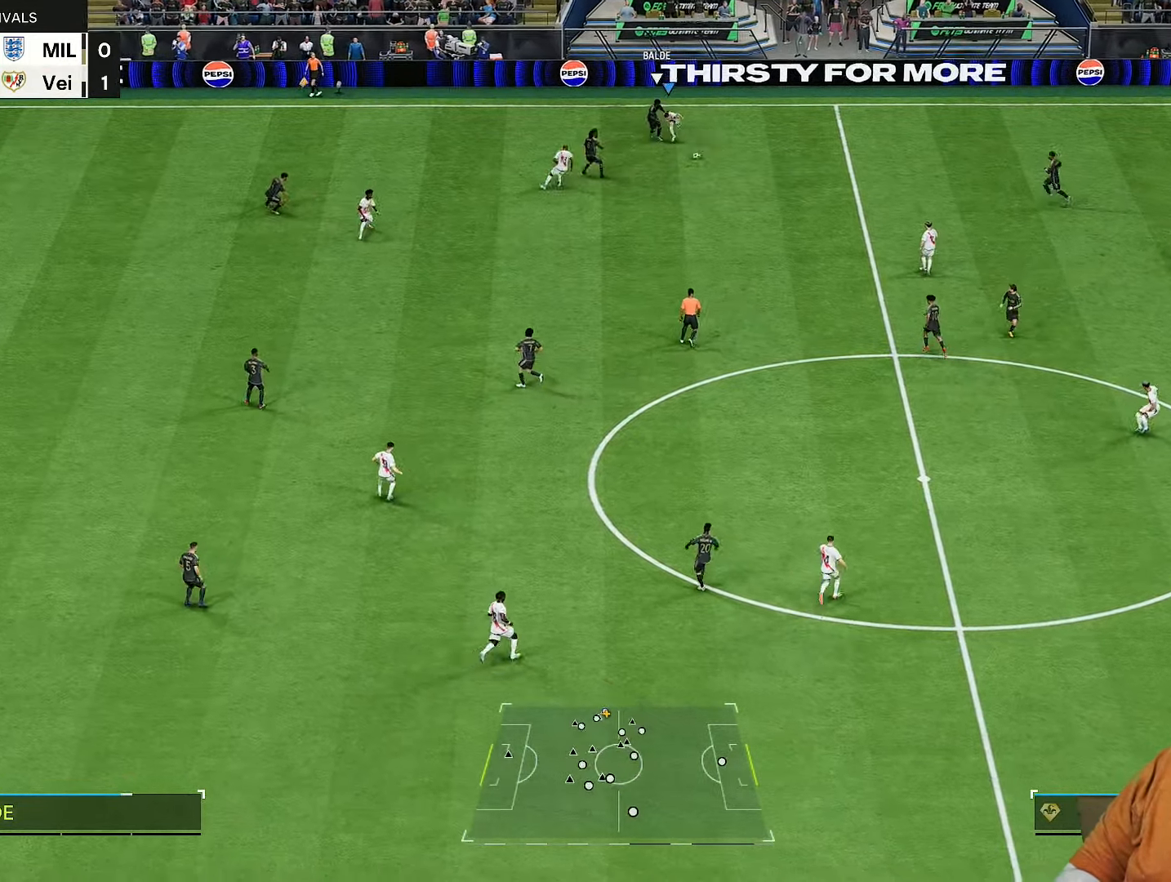
{"buttons": ["CROSS", "R2"], "left_stick": "down-right", "right_stick": "center", "events": [[467, "CROSS", "down"]]}
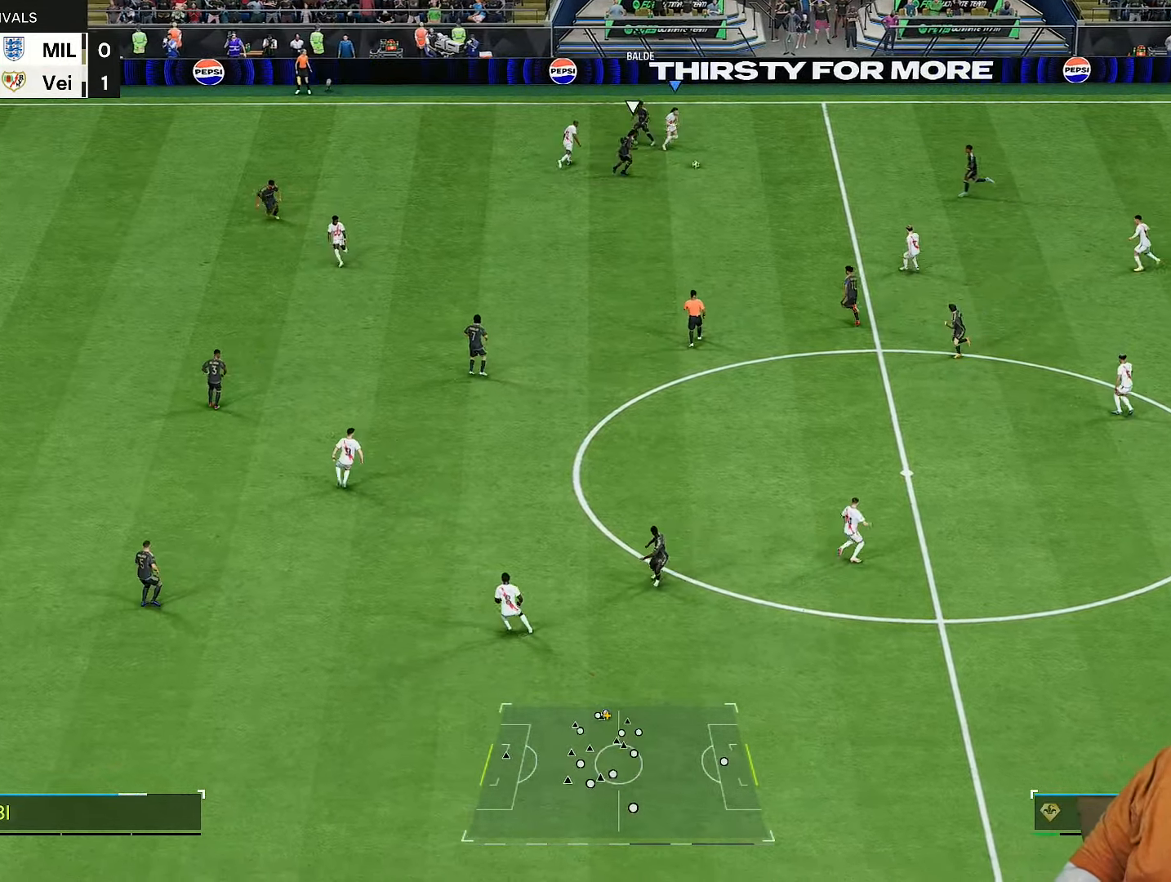
{"buttons": ["R2"], "left_stick": "down-right", "right_stick": "center", "events": [[100, "CROSS", "up"]]}
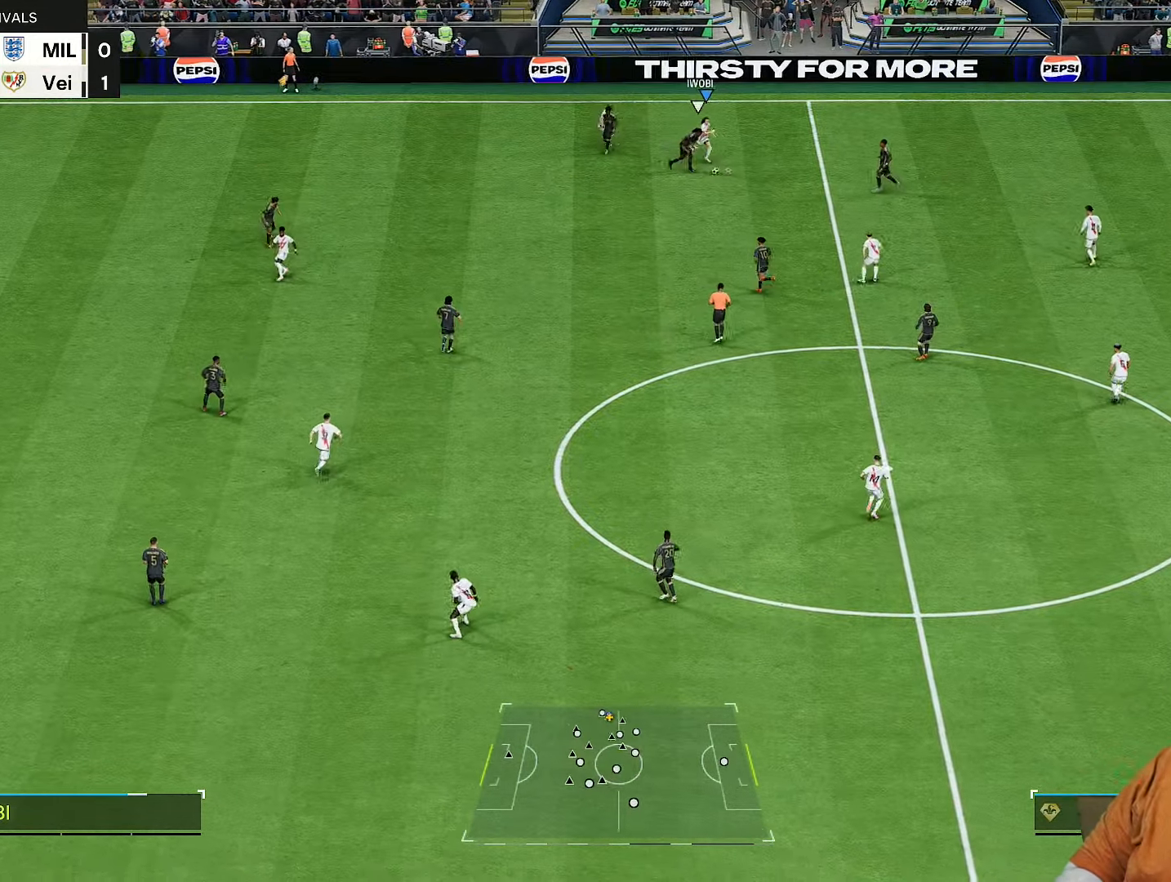
{"buttons": ["R2"], "left_stick": "down-right", "right_stick": "center", "events": []}
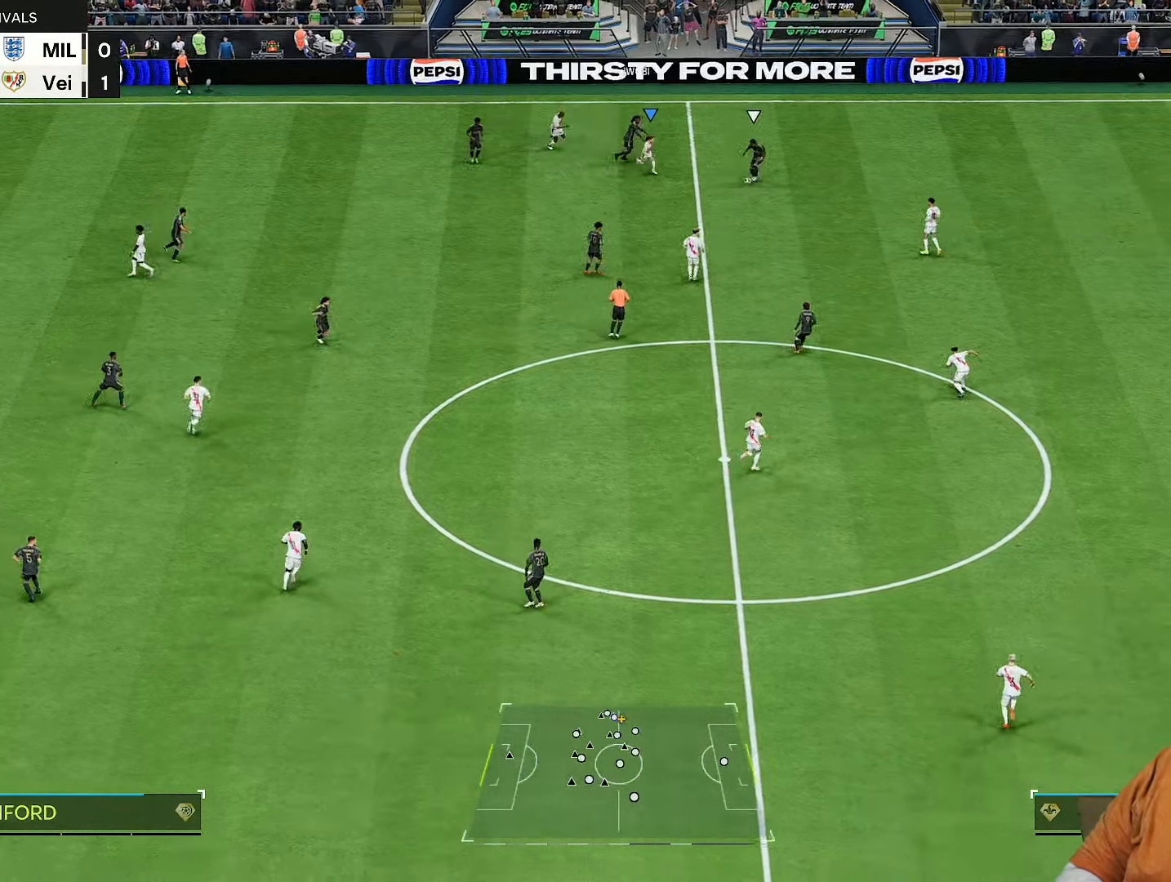
{"buttons": ["R2"], "left_stick": "up-right", "right_stick": "center", "events": [[183, "left_stick", "up-right"], [233, "right_stick", "down-right"], [333, "right_stick", "center"]]}
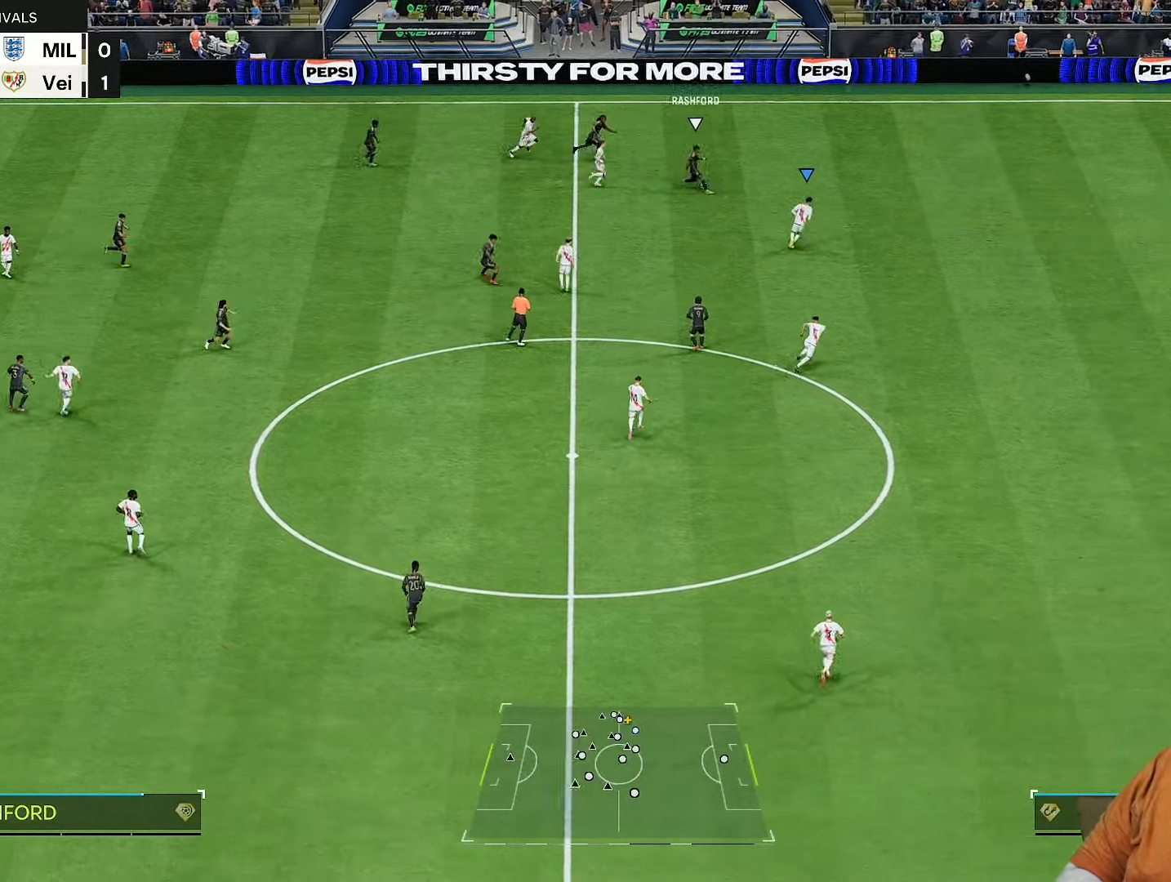
{"buttons": ["R2"], "left_stick": "up-right", "right_stick": "center", "events": []}
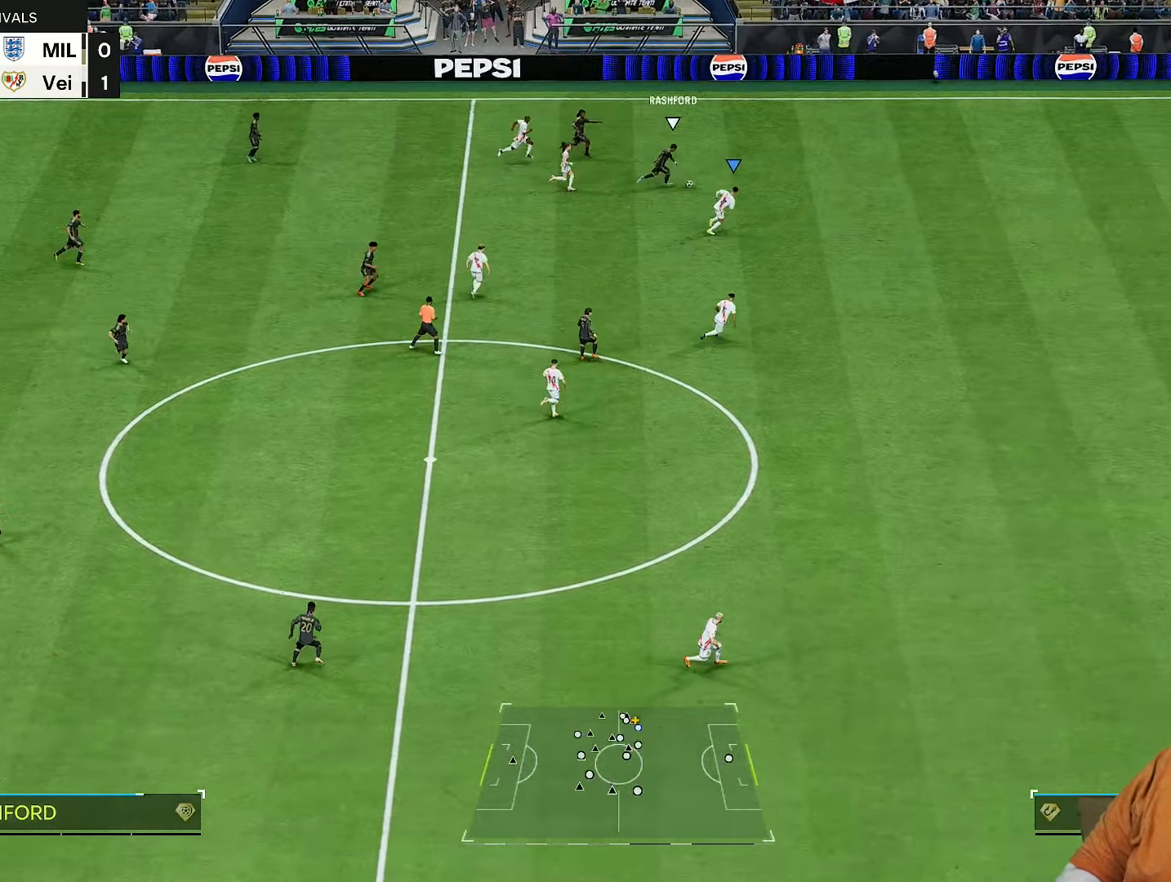
{"buttons": ["R2"], "left_stick": "up-right", "right_stick": "center", "events": []}
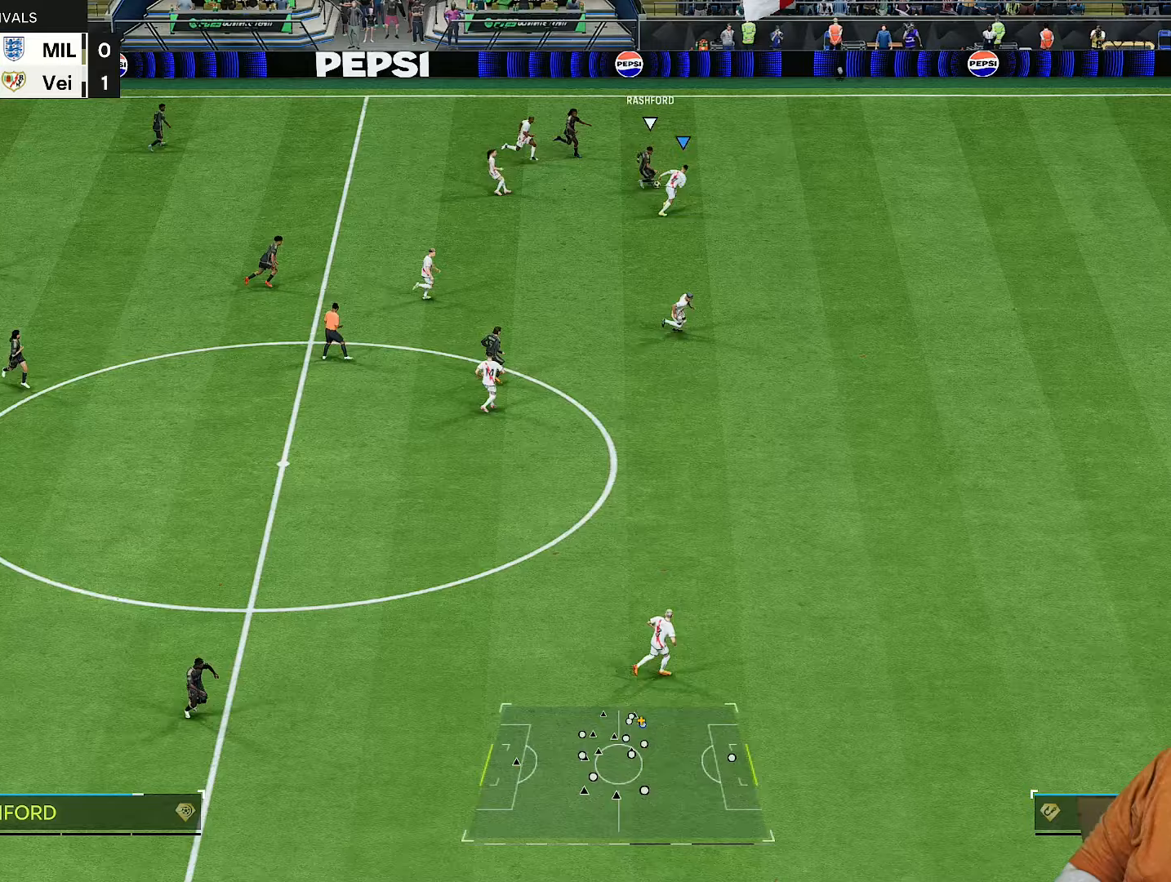
{"buttons": ["R2"], "left_stick": "down-right", "right_stick": "center", "events": [[400, "left_stick", "down-right"]]}
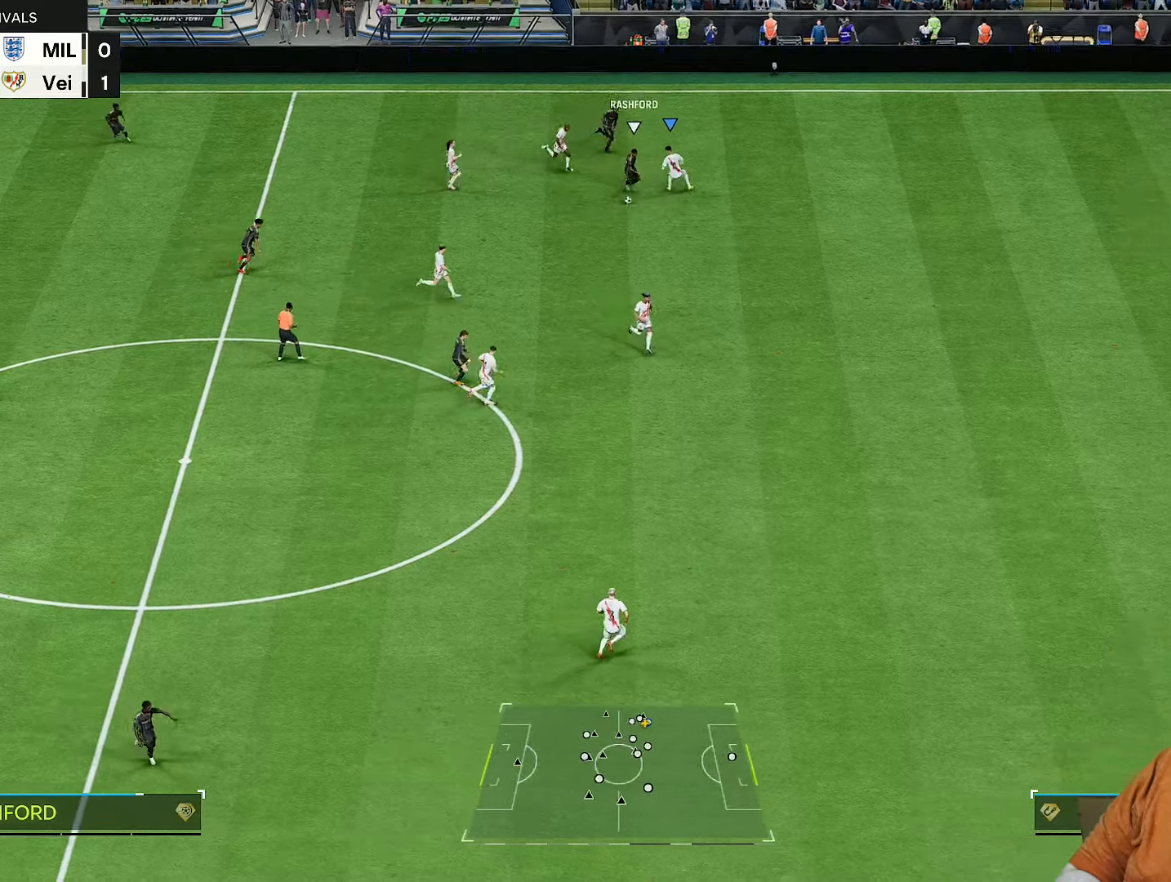
{"buttons": ["R2"], "left_stick": "down-right", "right_stick": "center", "events": []}
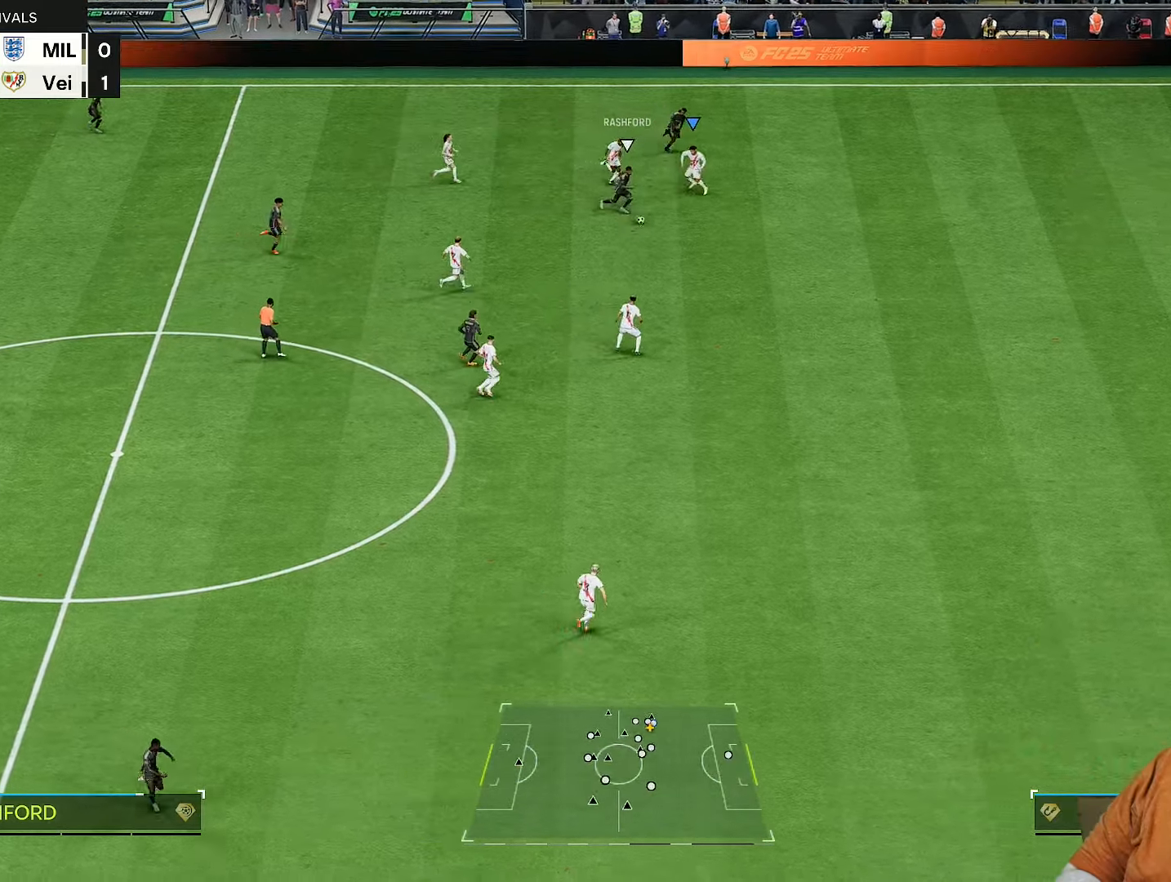
{"buttons": ["R2"], "left_stick": "down-right", "right_stick": "center", "events": []}
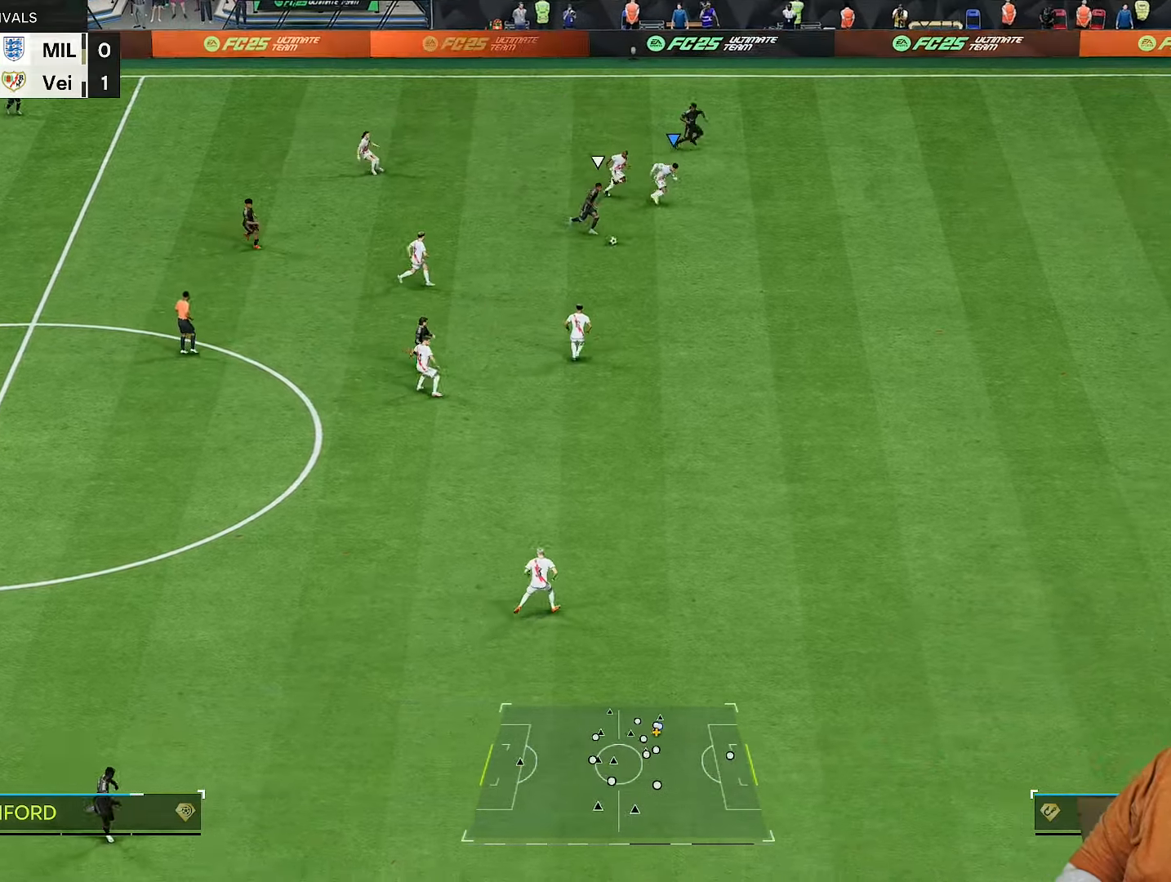
{"buttons": ["R2"], "left_stick": "down-right", "right_stick": "center", "events": []}
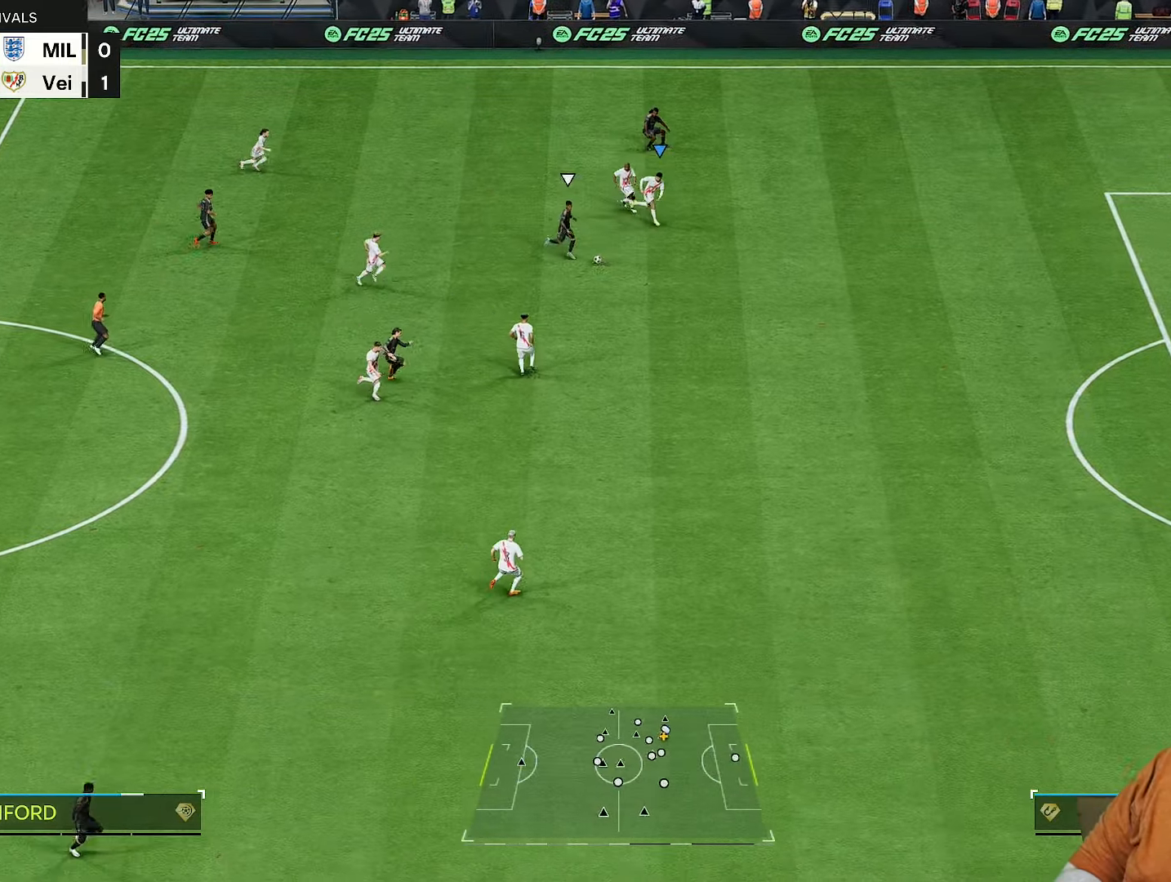
{"buttons": ["R2"], "left_stick": "down-right", "right_stick": "center", "events": []}
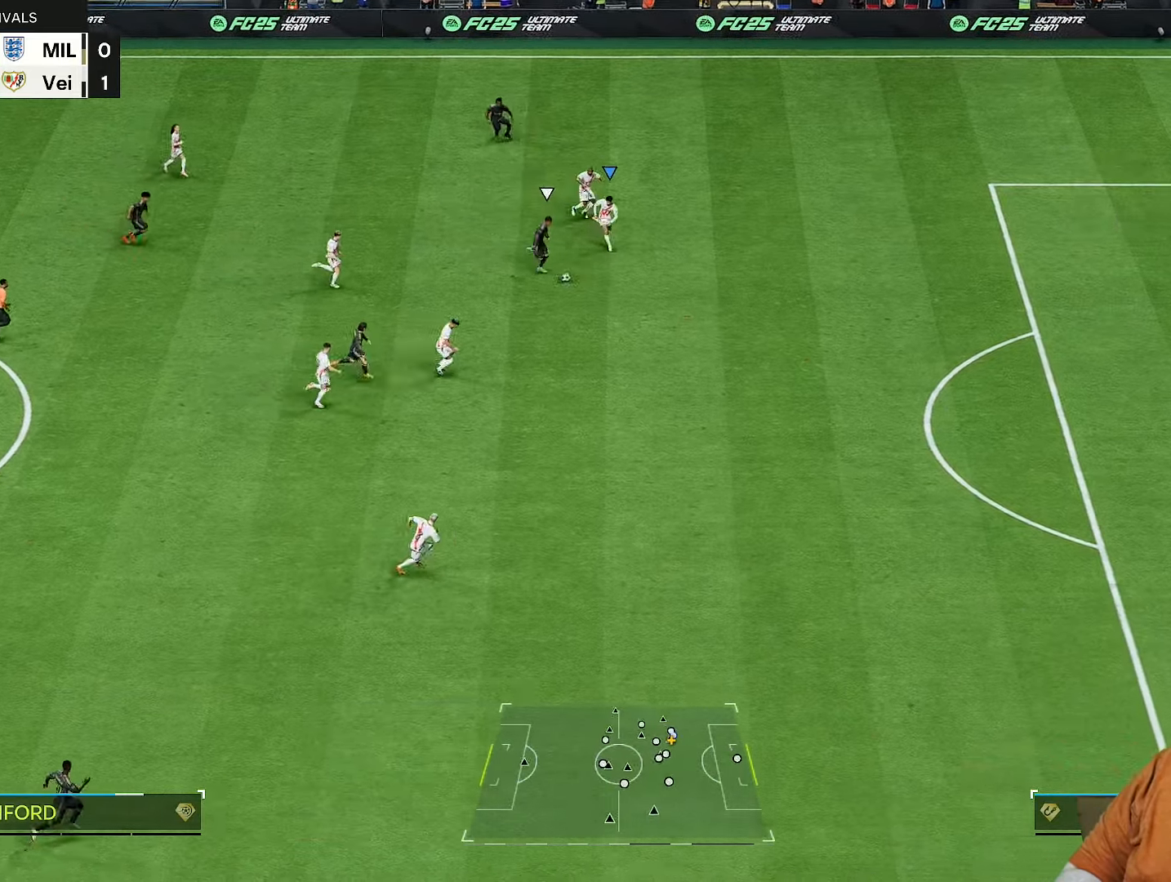
{"buttons": ["R2"], "left_stick": "down-right", "right_stick": "center", "events": []}
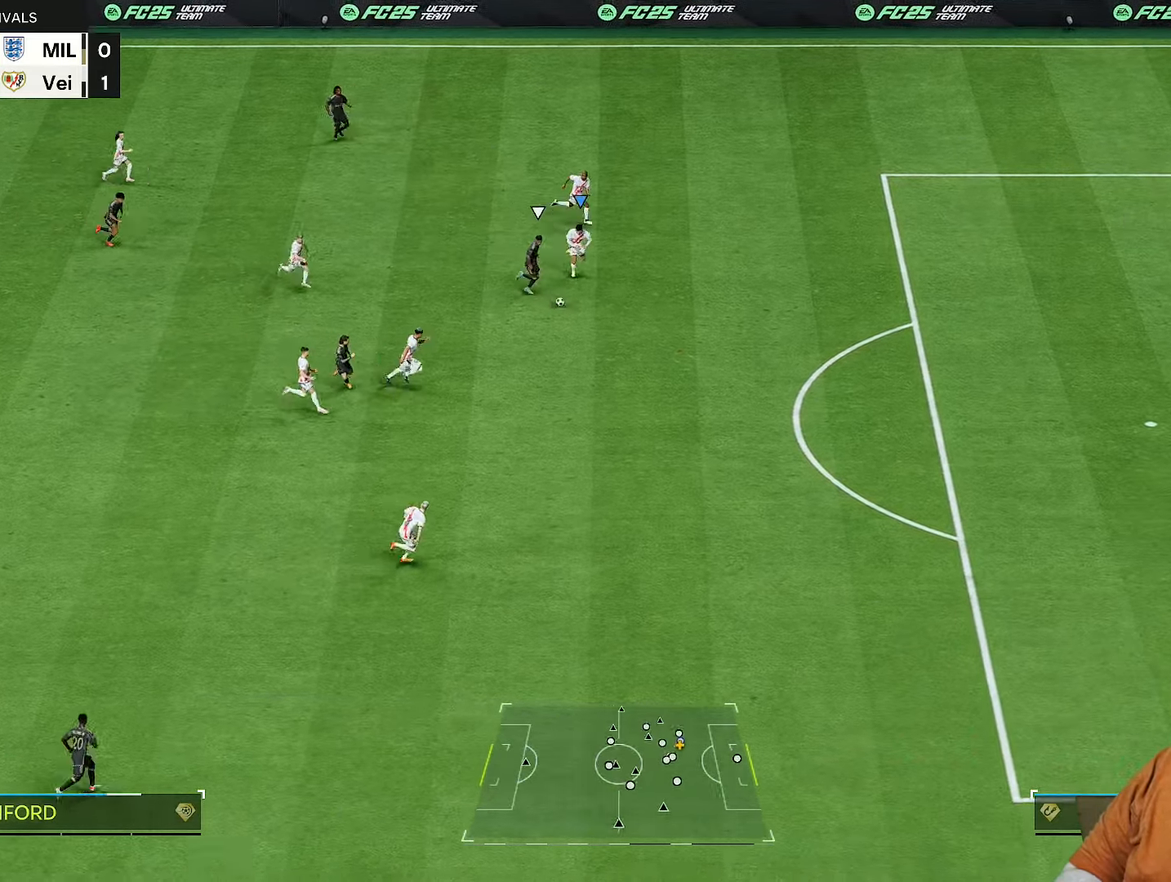
{"buttons": ["R2"], "left_stick": "down-right", "right_stick": "center", "events": []}
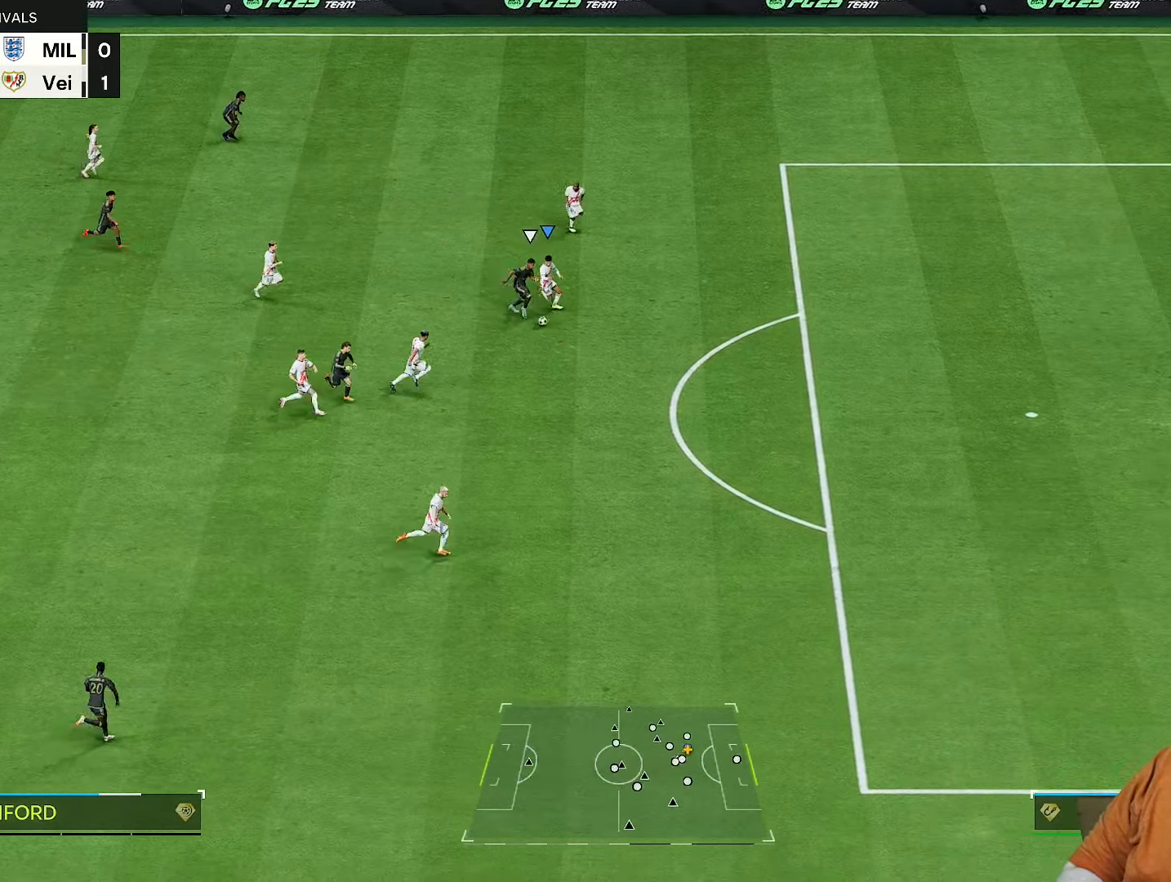
{"buttons": ["R2"], "left_stick": "down-right", "right_stick": "center", "events": []}
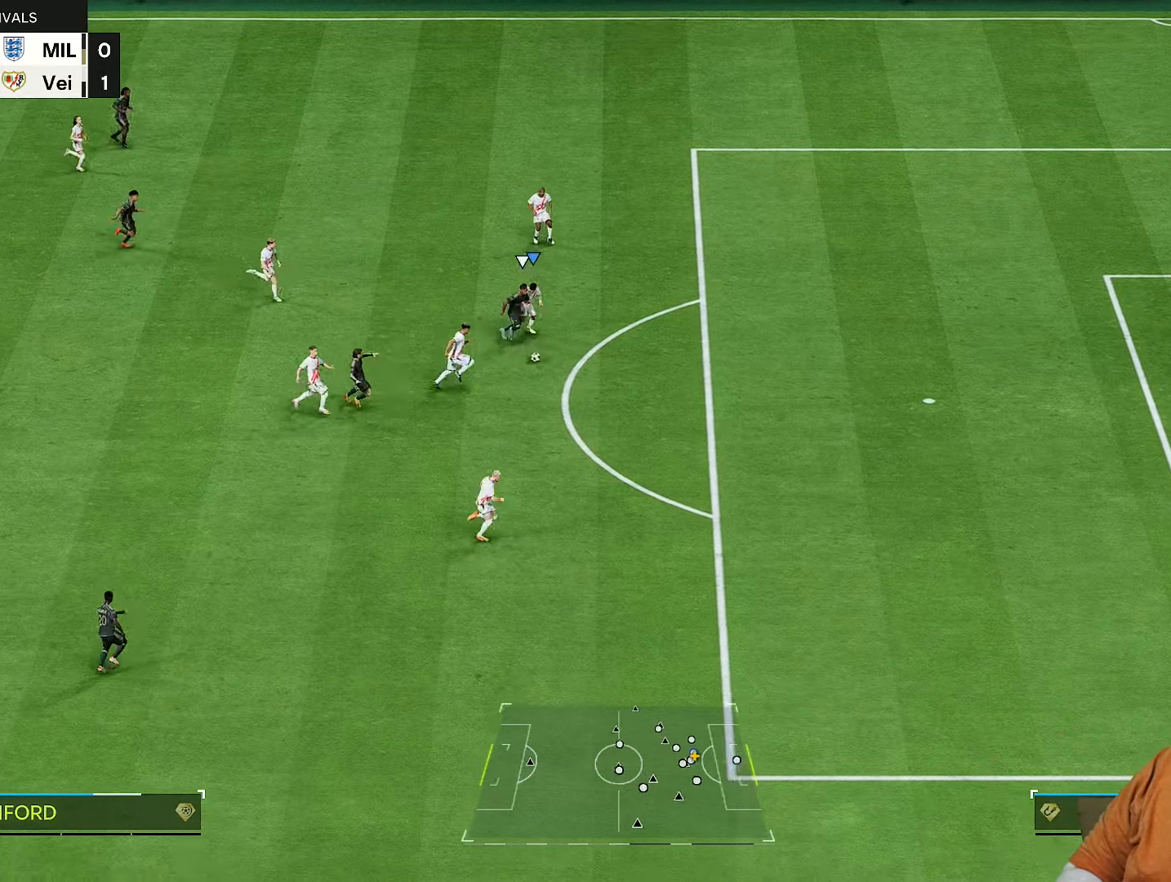
{"buttons": ["R2"], "left_stick": "right", "right_stick": "center", "events": [[133, "left_stick", "right"], [233, "left_stick", "down-right"], [250, "right_stick", "down"], [350, "left_stick", "right"], [367, "right_stick", "center"]]}
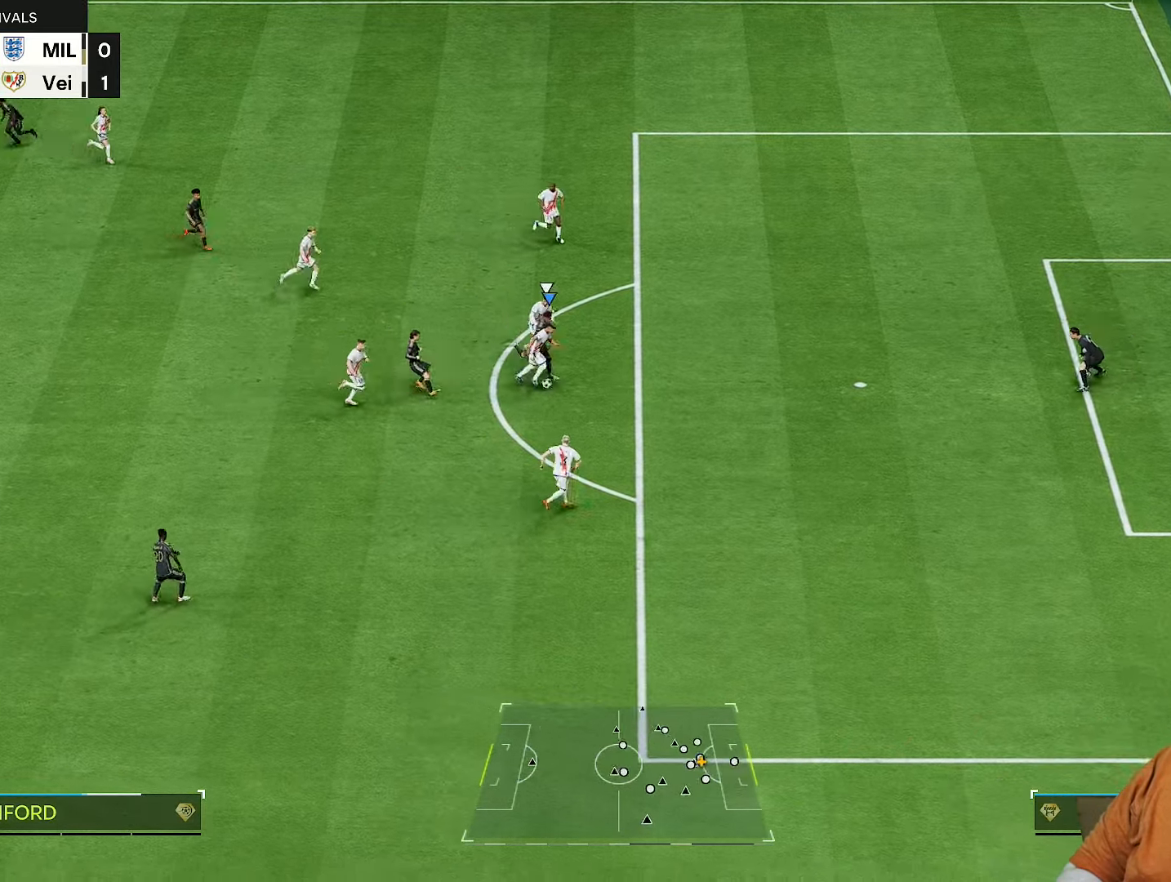
{"buttons": ["R2"], "left_stick": "up-right", "right_stick": "center", "events": [[433, "left_stick", "up-right"]]}
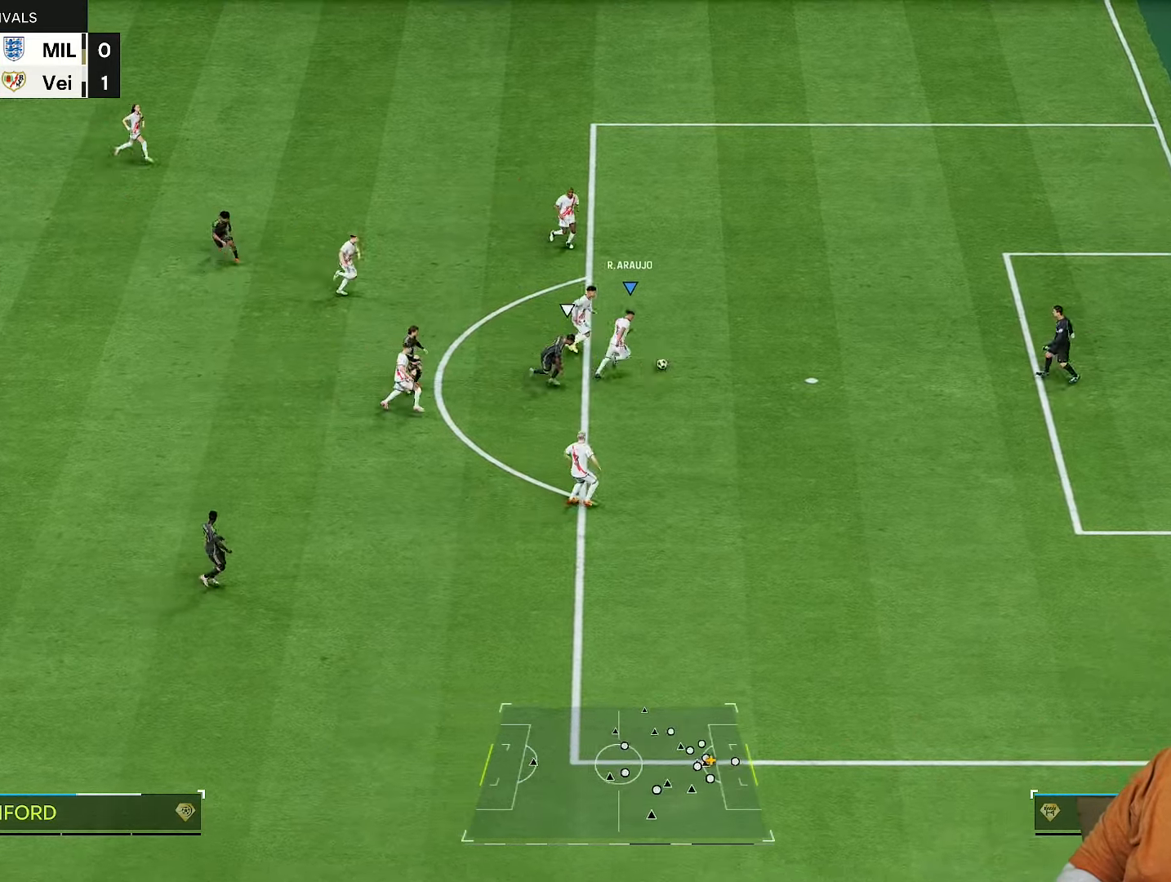
{"buttons": [], "left_stick": "up", "right_stick": "center", "events": [[133, "R2", "up"], [200, "left_stick", "up"]]}
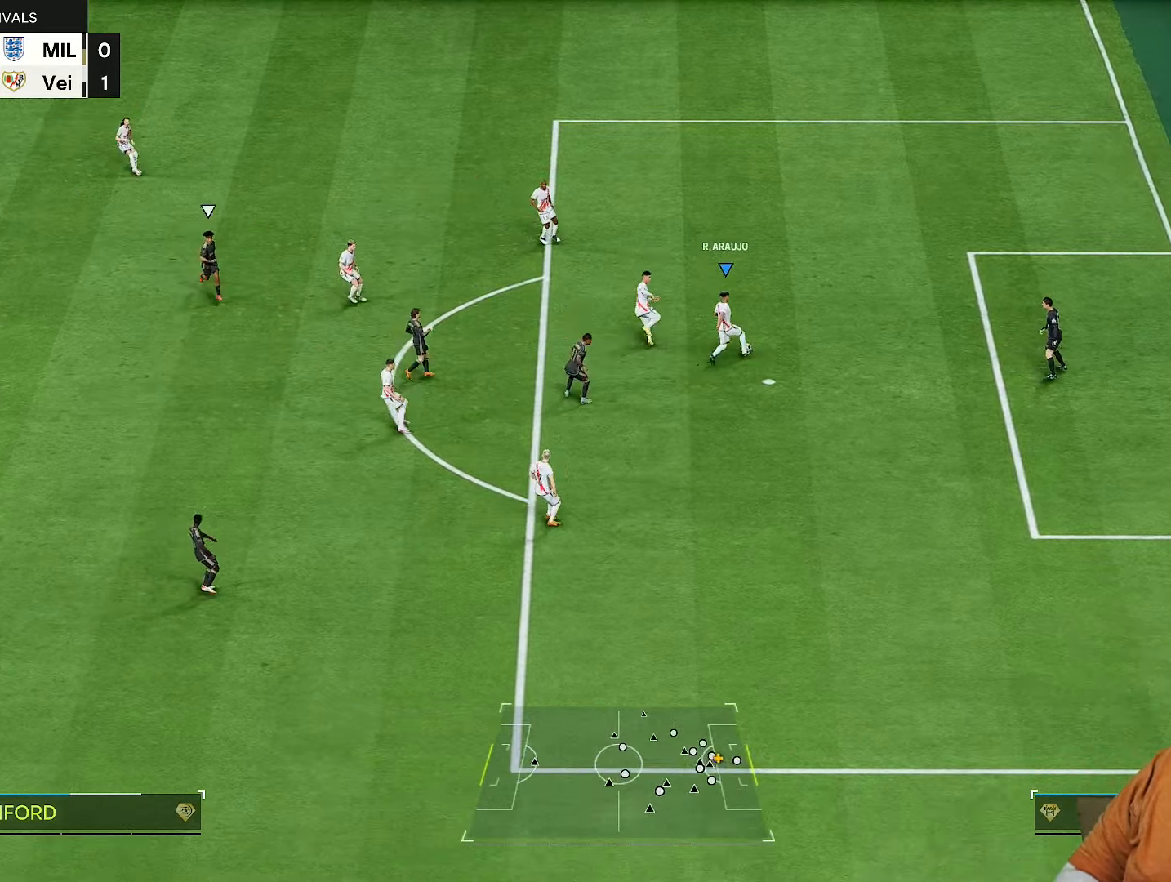
{"buttons": [], "left_stick": "up-left", "right_stick": "center"}
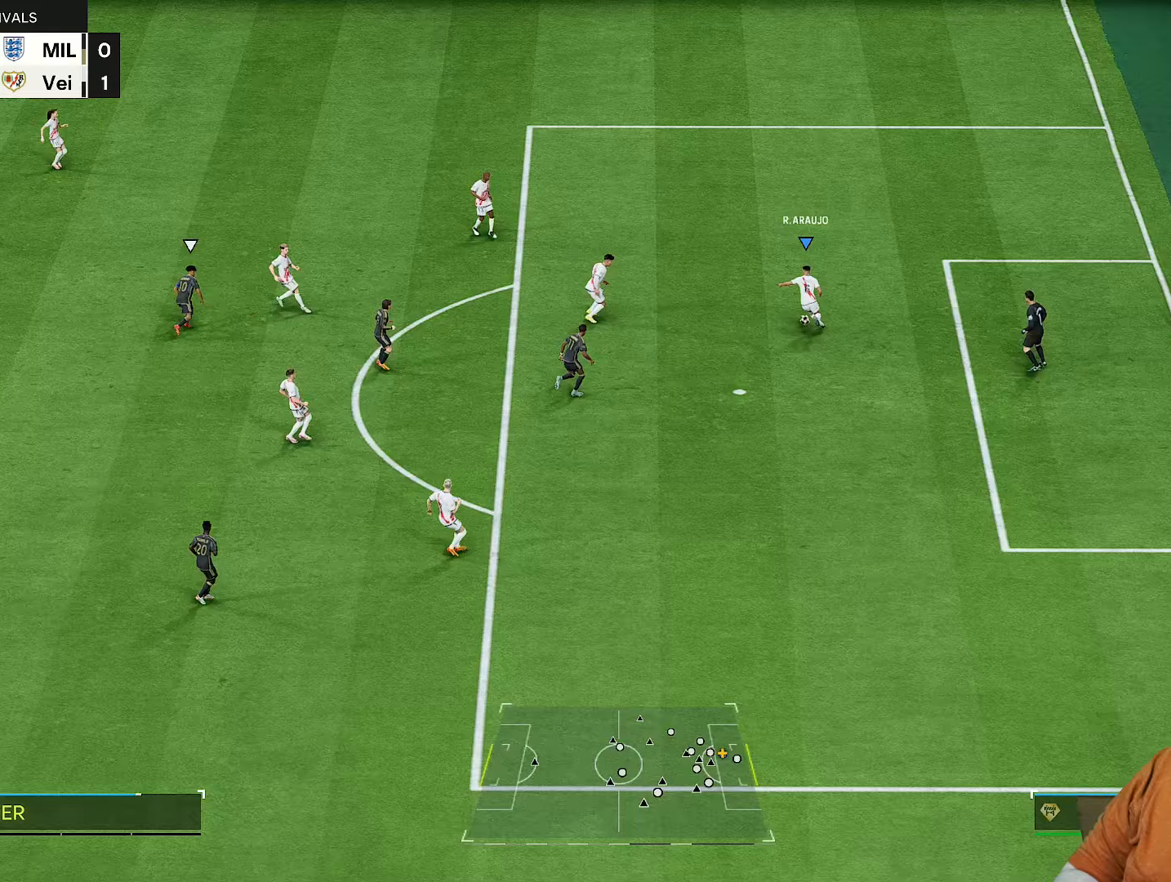
{"buttons": [], "left_stick": "up-left", "right_stick": "center", "events": []}
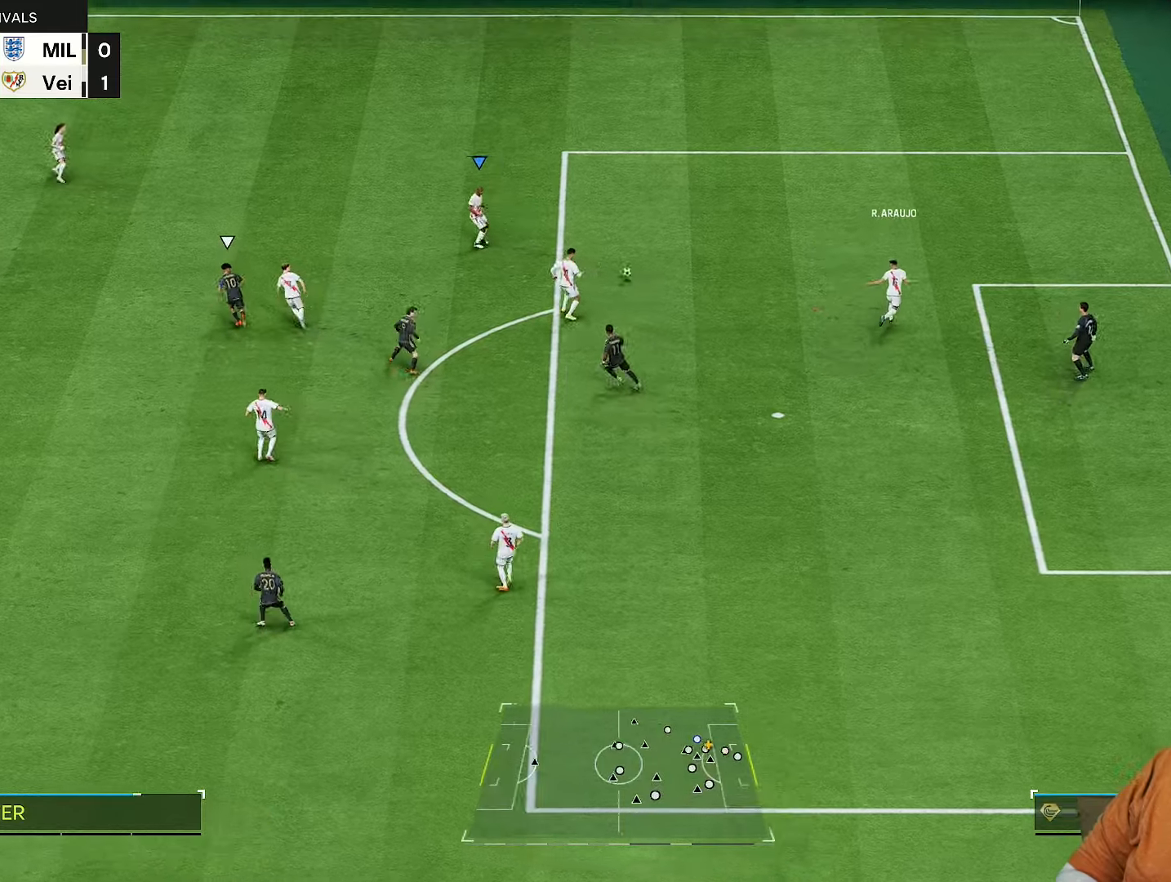
{"buttons": ["L1"], "left_stick": "up-left", "right_stick": "center", "events": [[450, "L1", "down"]]}
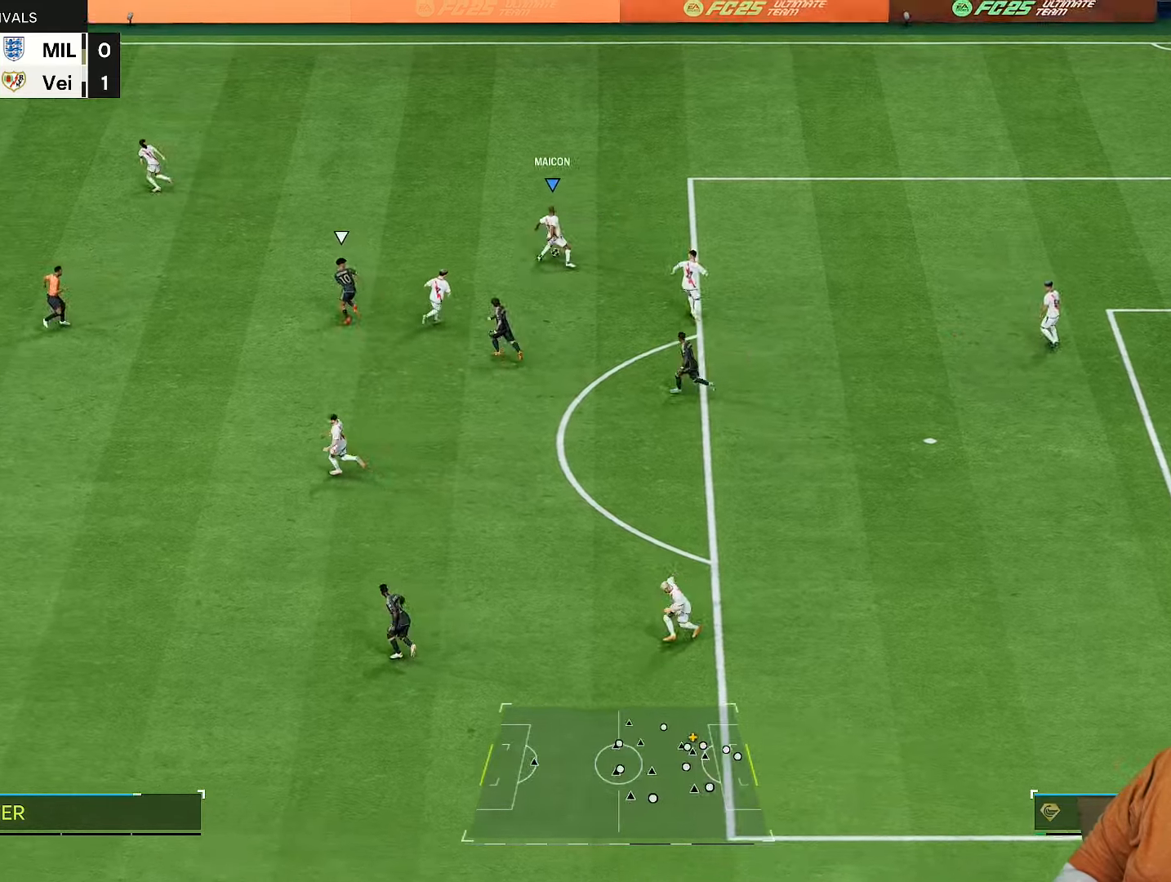
{"buttons": [], "left_stick": "left", "right_stick": "center", "events": [[150, "L1", "up"], [367, "left_stick", "left"]]}
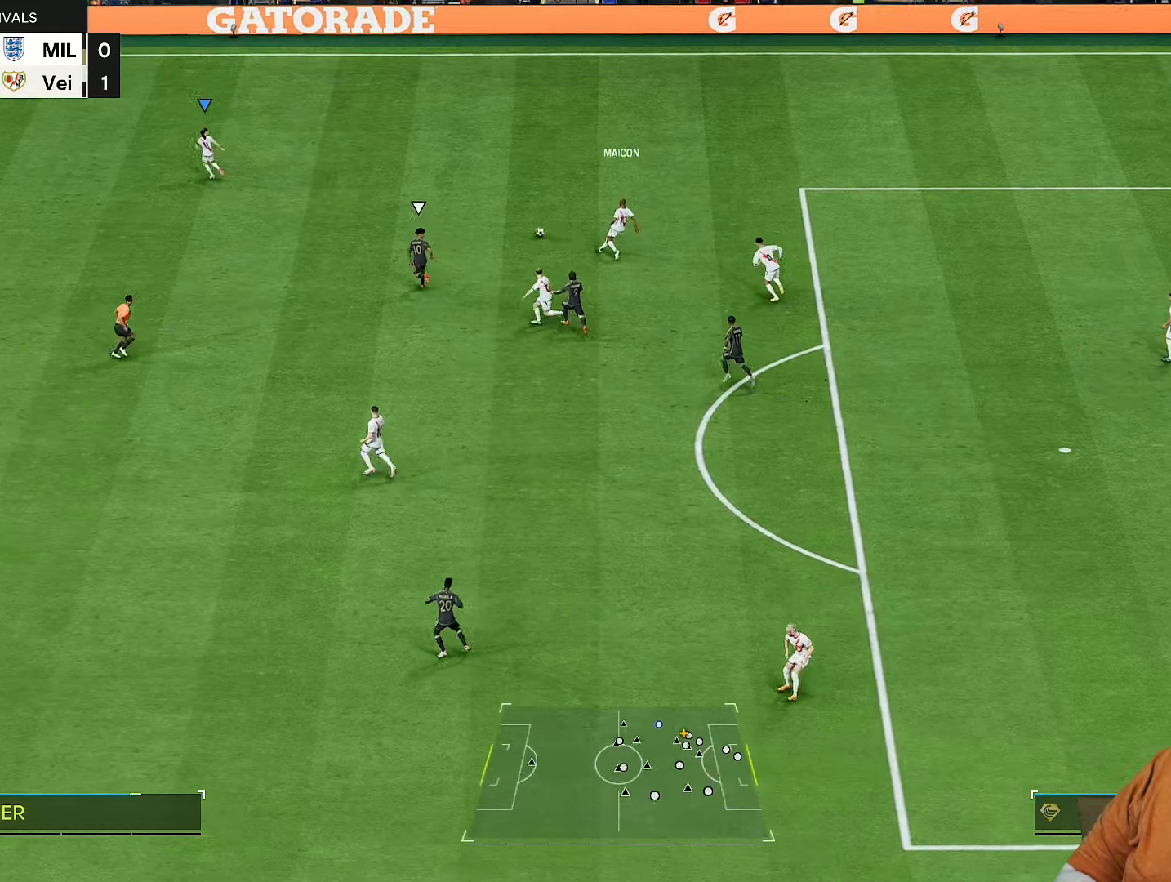
{"buttons": [], "left_stick": "left", "right_stick": "center", "events": []}
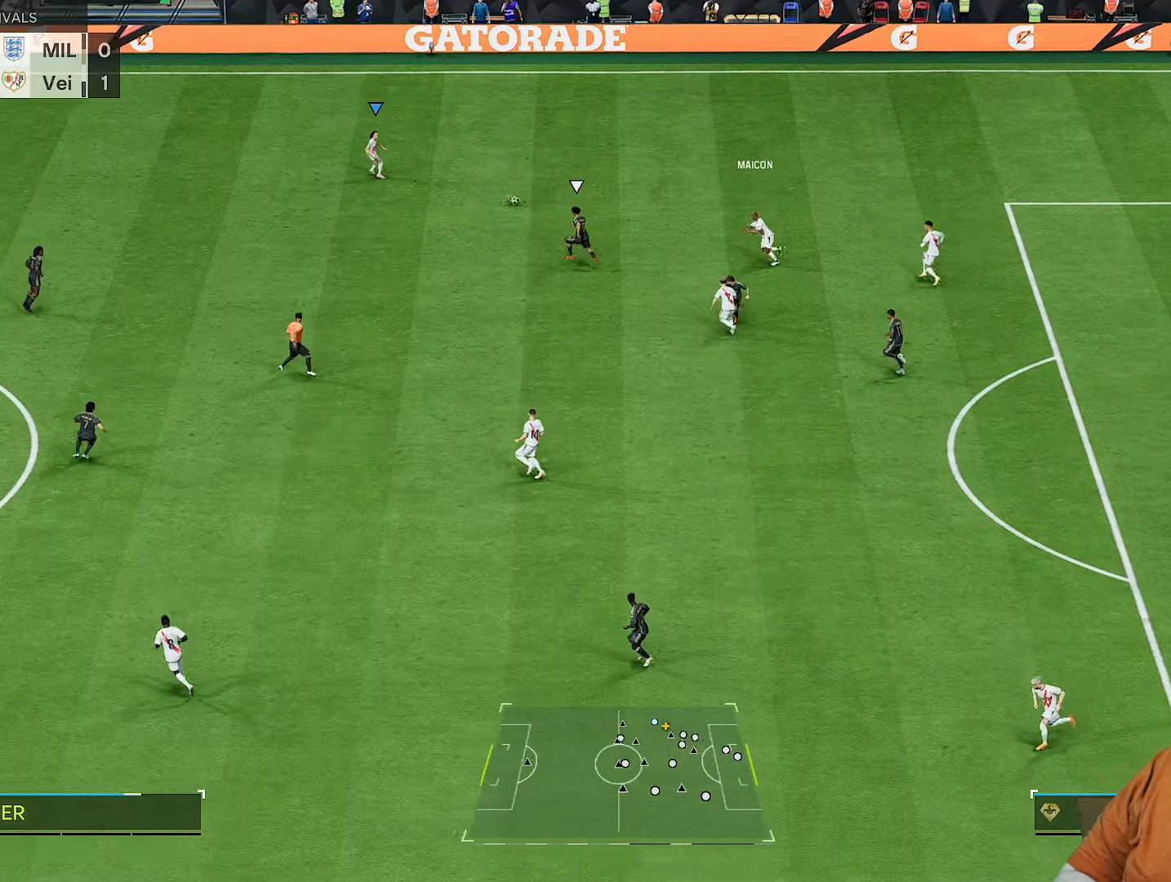
{"buttons": [], "left_stick": "left", "right_stick": "center", "events": []}
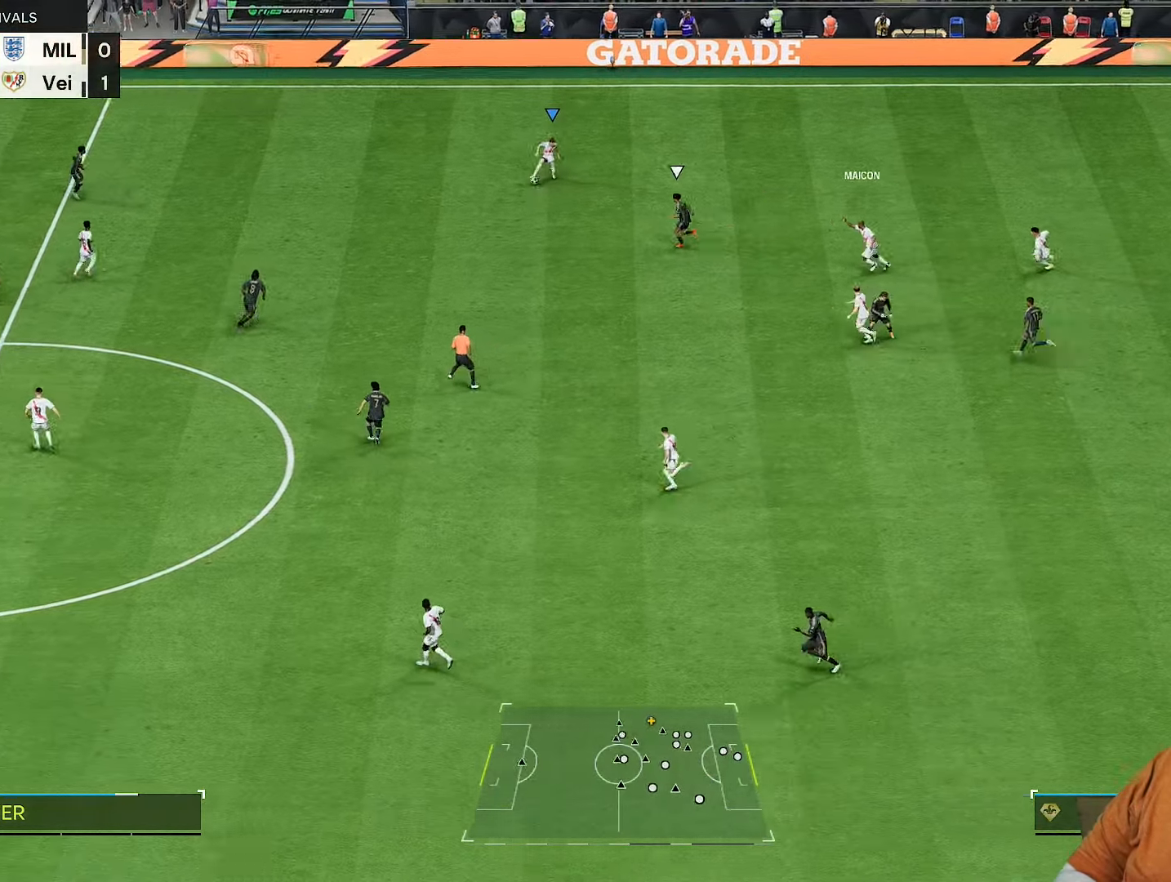
{"buttons": [], "left_stick": "up-left", "right_stick": "center", "events": [[467, "left_stick", "up-left"]]}
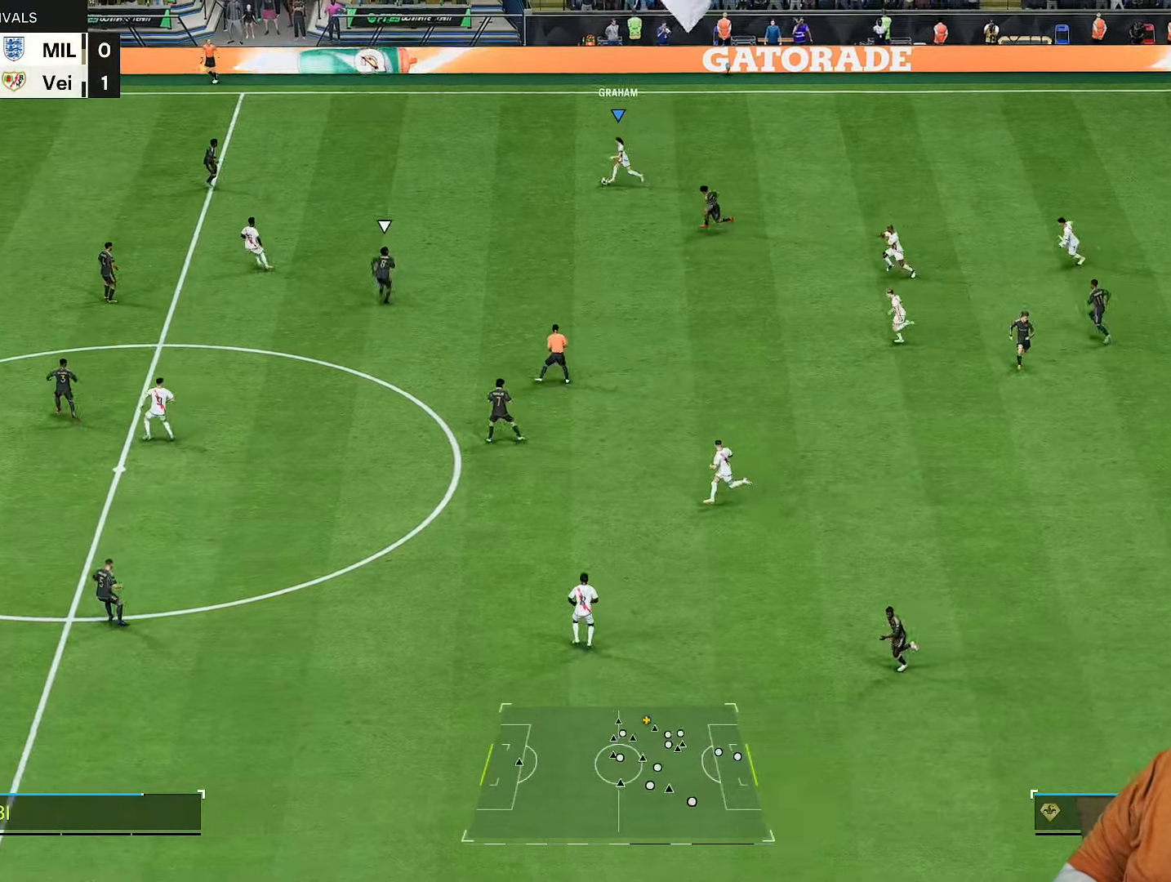
{"buttons": ["R2"], "left_stick": "up-left", "right_stick": "center", "events": [[367, "R2", "down"]]}
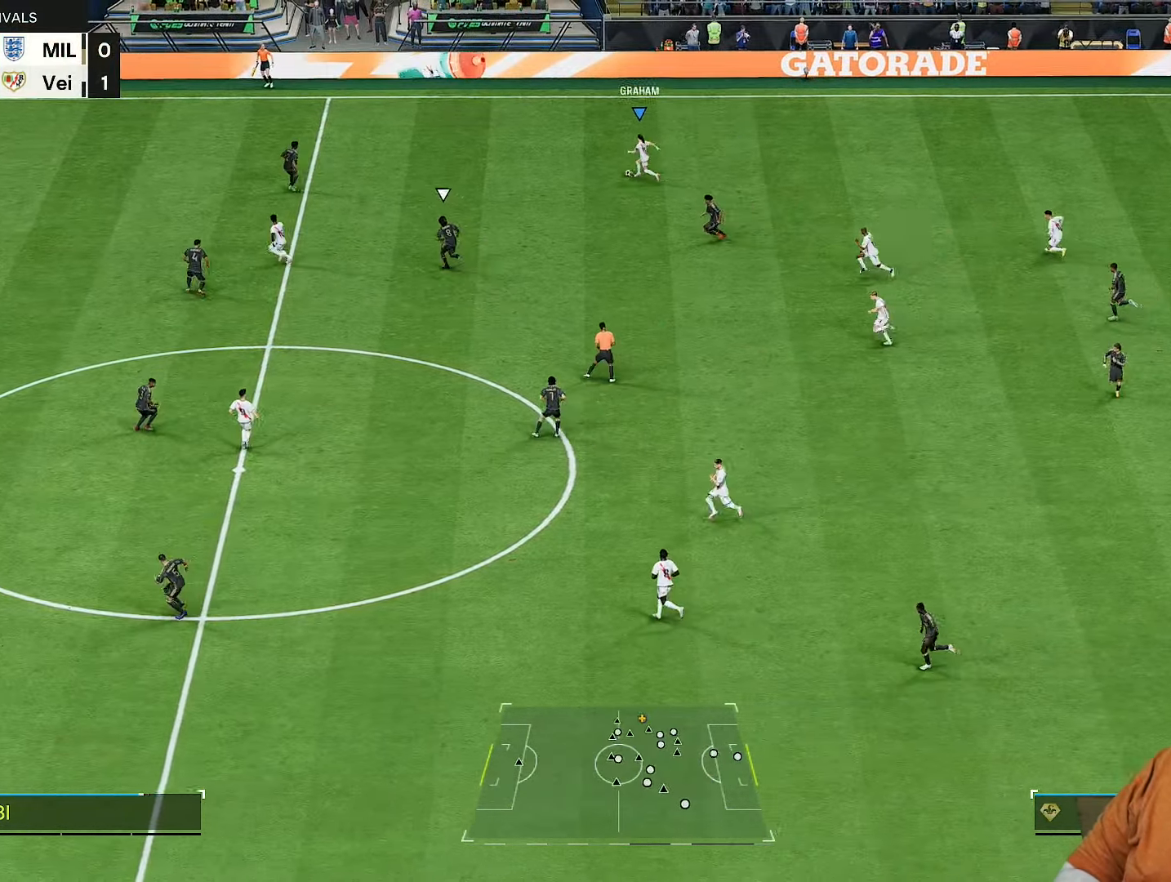
{"buttons": [], "left_stick": "left", "right_stick": "center", "events": [[400, "left_stick", "left"], [467, "R2", "up"]]}
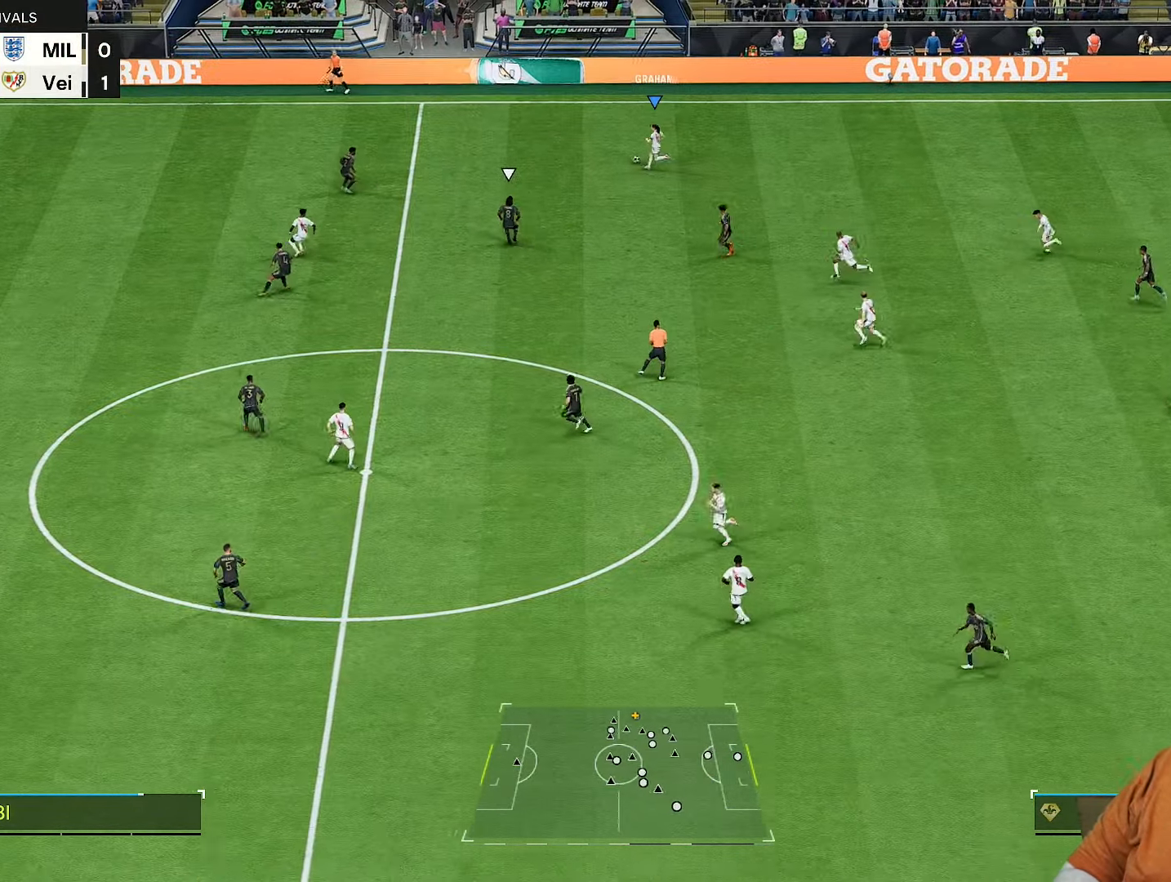
{"buttons": [], "left_stick": "center", "right_stick": "down-left", "events": [[17, "left_stick", "center"], [33, "right_stick", "down-left"]]}
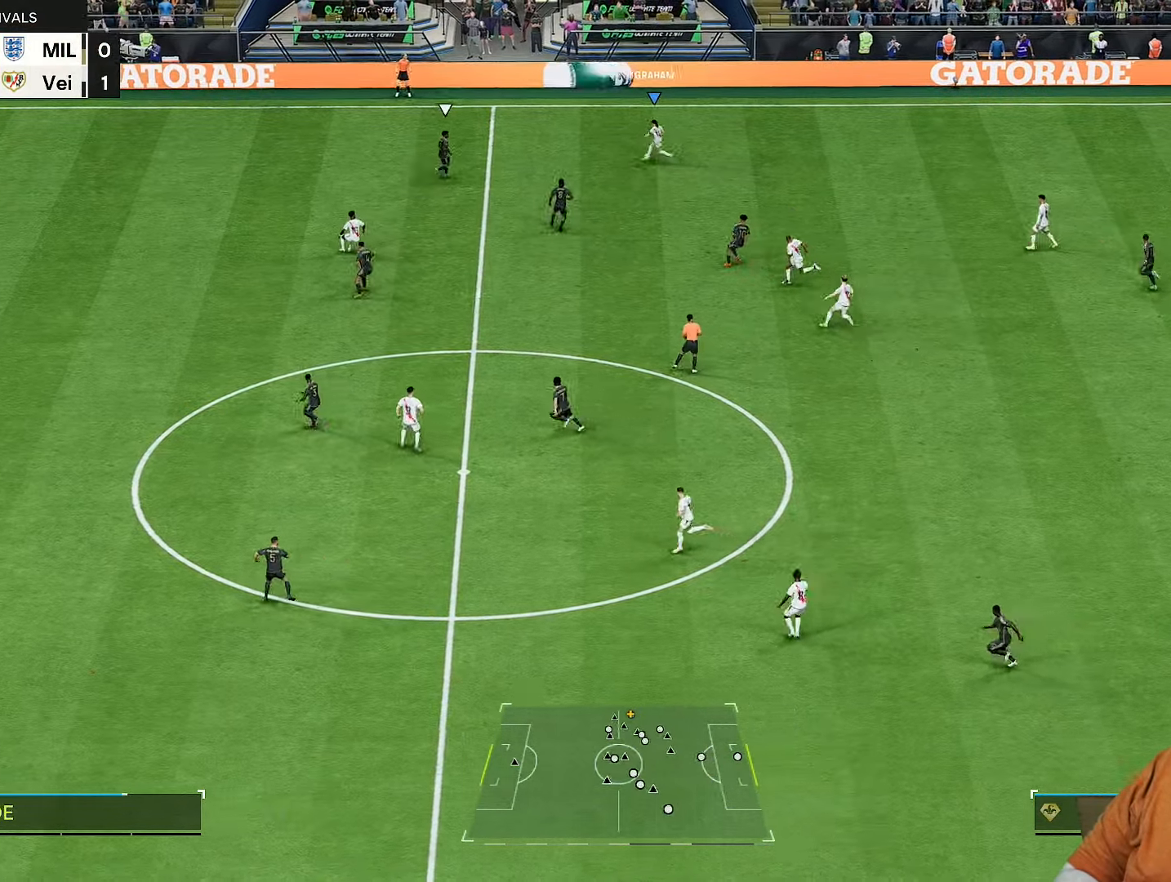
{"buttons": [], "left_stick": "down-right", "right_stick": "center", "events": [[67, "right_stick", "center"], [150, "left_stick", "down"], [217, "left_stick", "down-right"]]}
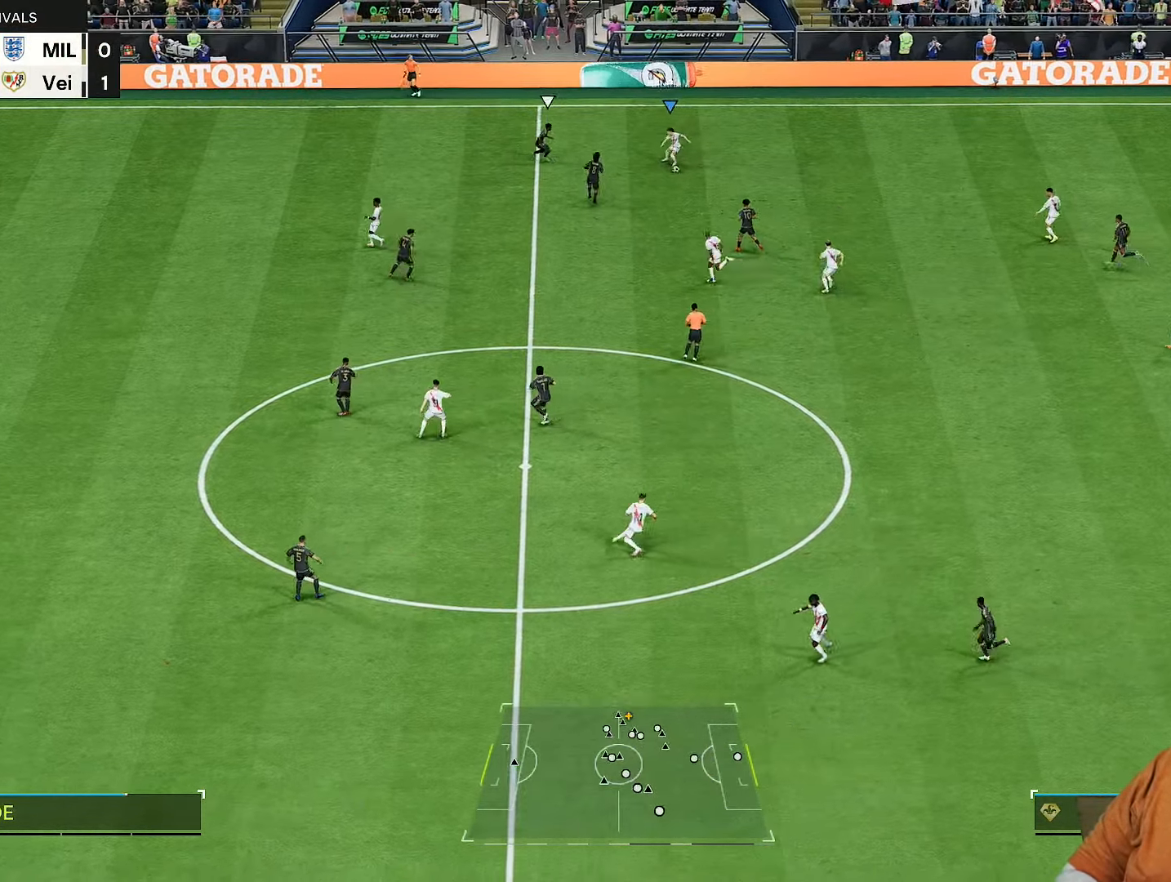
{"buttons": [], "left_stick": "down", "right_stick": "center", "events": [[483, "left_stick", "down"]]}